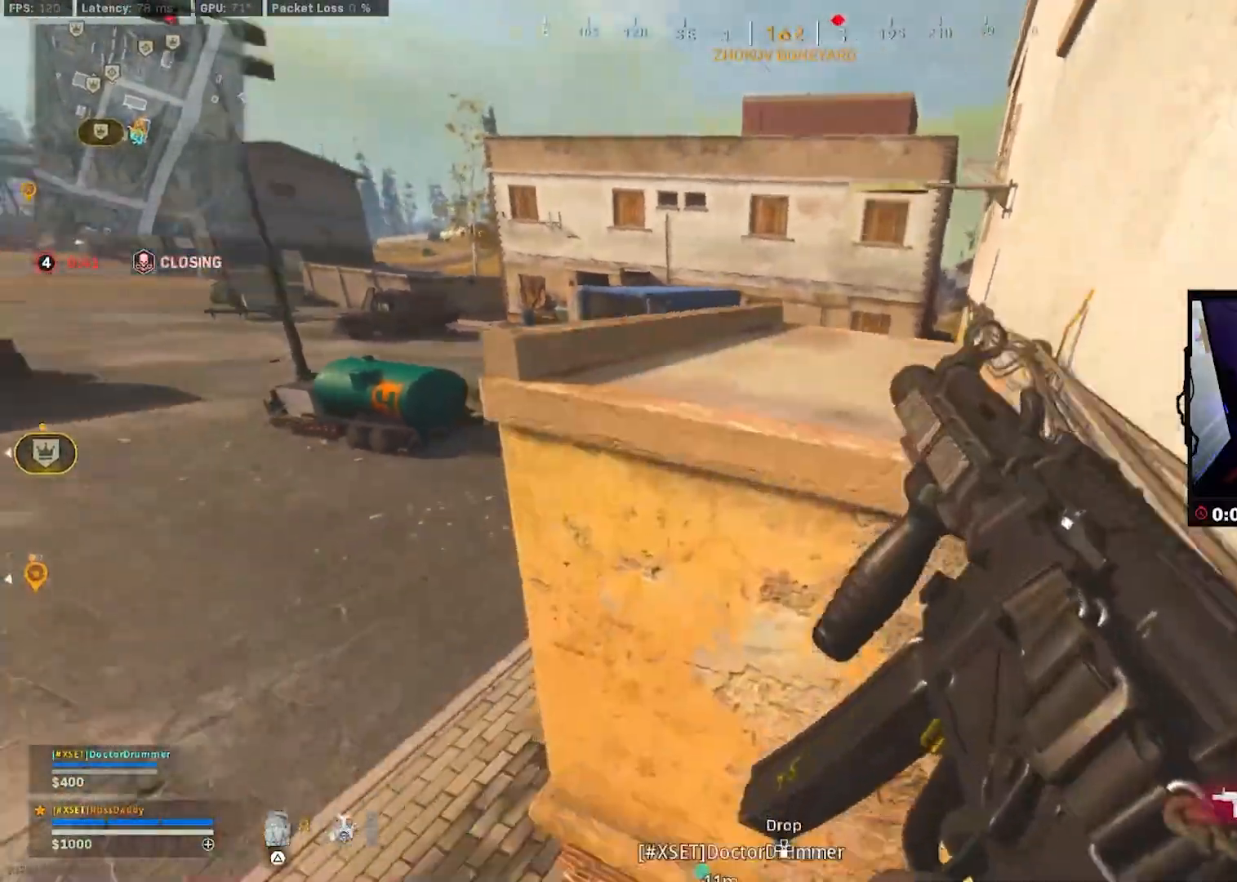
Gameplay with a controller (PlayStation layout); each line is a JSON object with the inputs held at the frame after it. "events" lists button and stick changes between this image and that frame as [ms after this image, input, new state], when the widget could be followed in between.
{"buttons": [], "left_stick": "down-right", "right_stick": "center", "events": [[150, "left_stick", "right"], [300, "left_stick", "down-right"], [333, "right_stick", "center"]]}
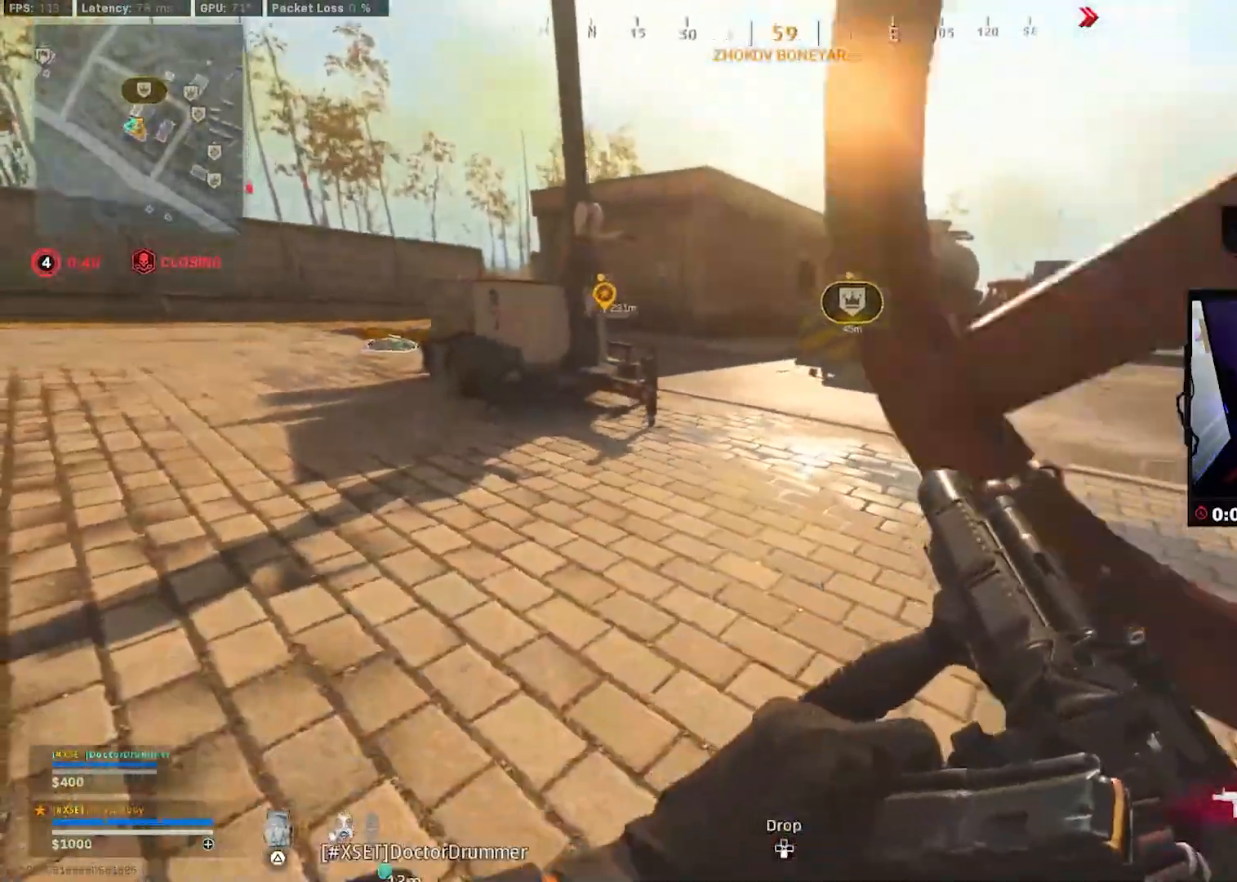
{"buttons": [], "left_stick": "down", "right_stick": "center", "events": [[133, "right_stick", "left"], [400, "left_stick", "down"], [500, "right_stick", "center"]]}
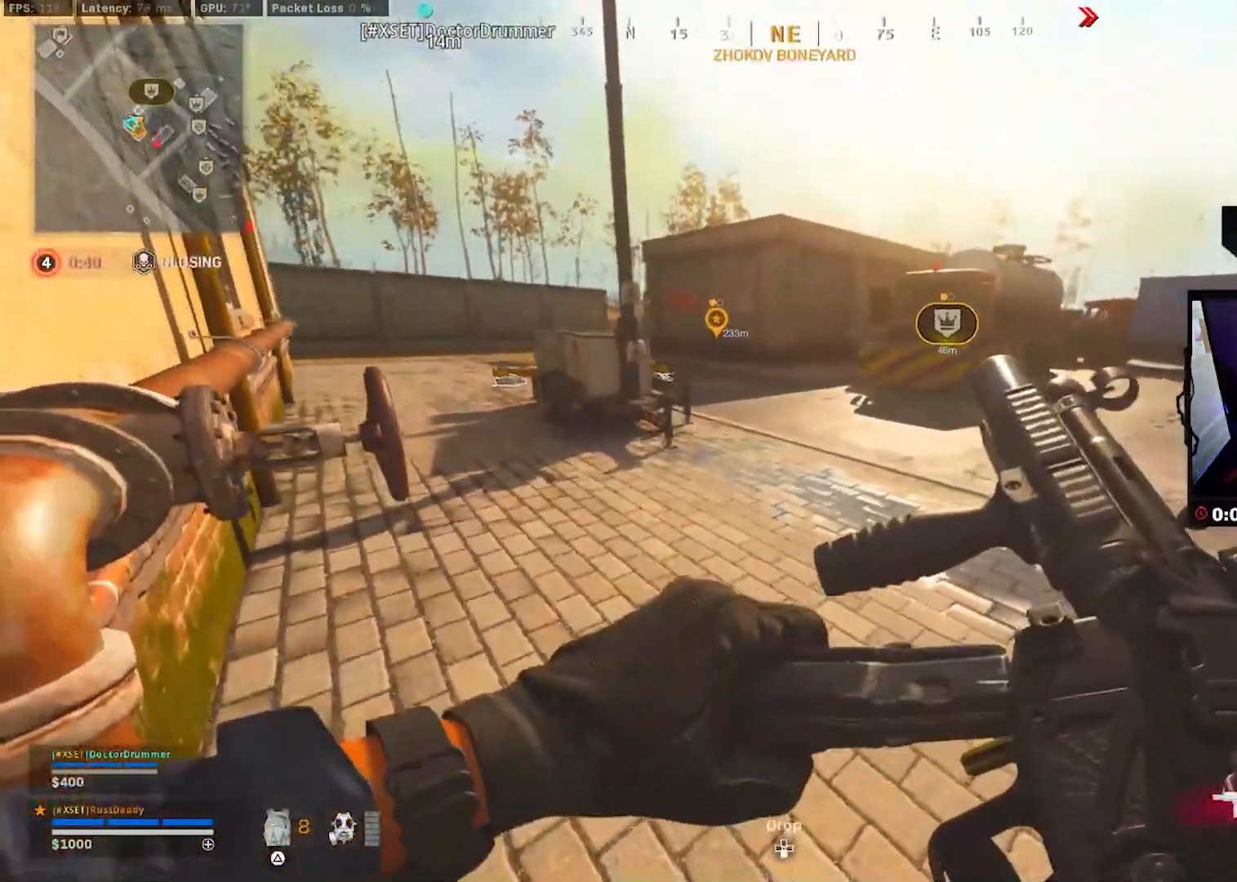
{"buttons": [], "left_stick": "center", "right_stick": "right", "events": [[167, "left_stick", "center"], [317, "right_stick", "right"]]}
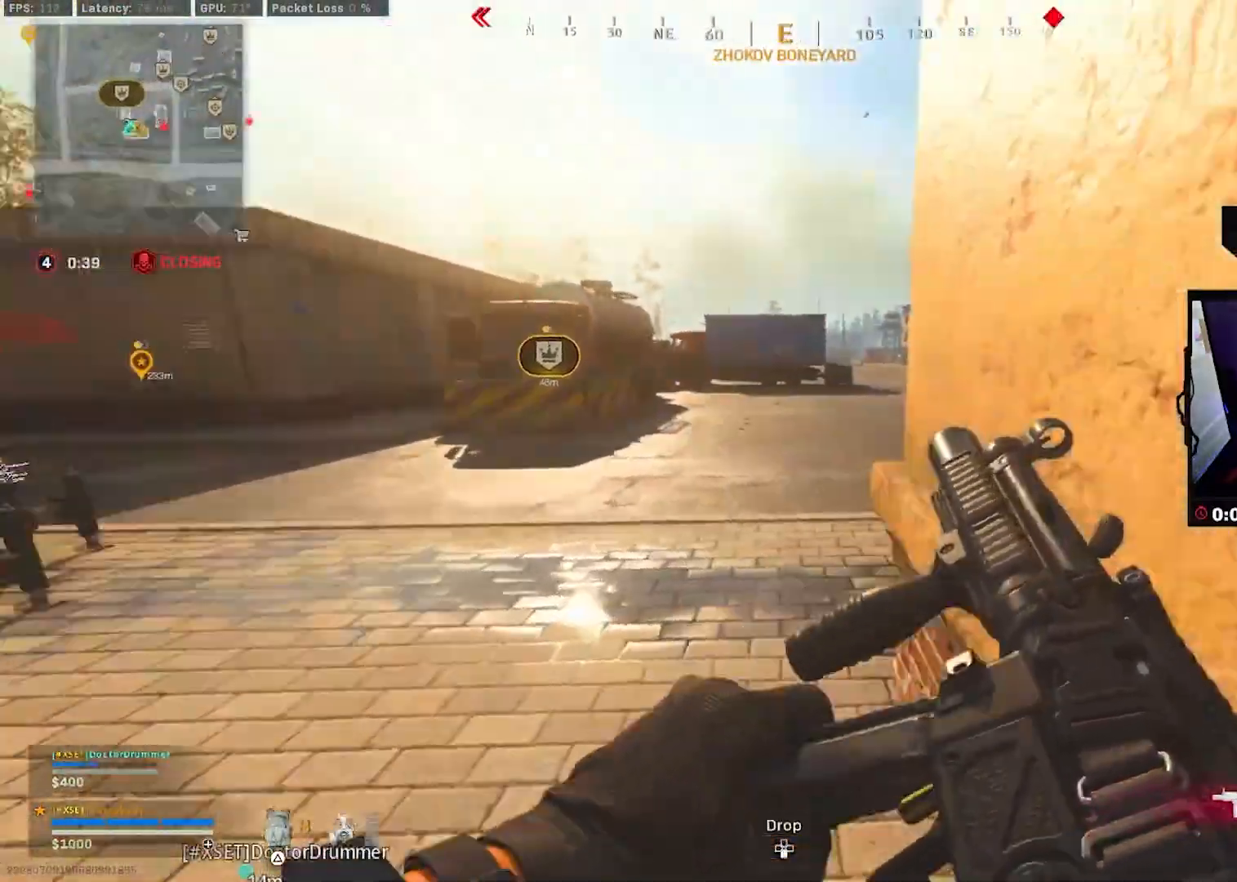
{"buttons": ["L3"], "left_stick": "up-left", "right_stick": "up-right", "events": [[83, "right_stick", "center"], [150, "left_stick", "up-left"], [267, "L3", "down"], [367, "right_stick", "up-right"], [400, "L3", "up"], [467, "L3", "down"]]}
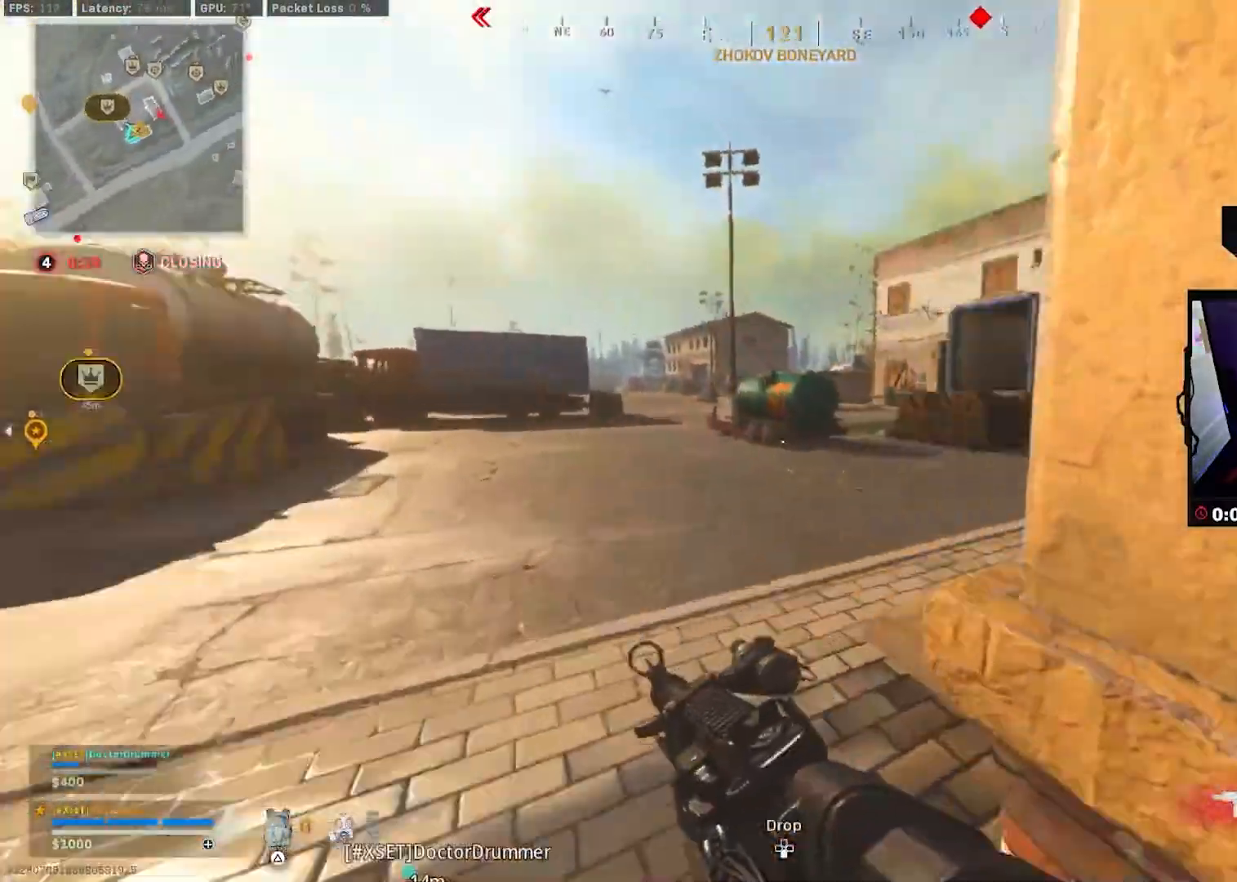
{"buttons": [], "left_stick": "up", "right_stick": "center", "events": [[83, "L3", "up"], [133, "L3", "down"], [233, "left_stick", "up"], [267, "L3", "up"], [300, "right_stick", "center"], [333, "L3", "down"], [450, "L3", "up"]]}
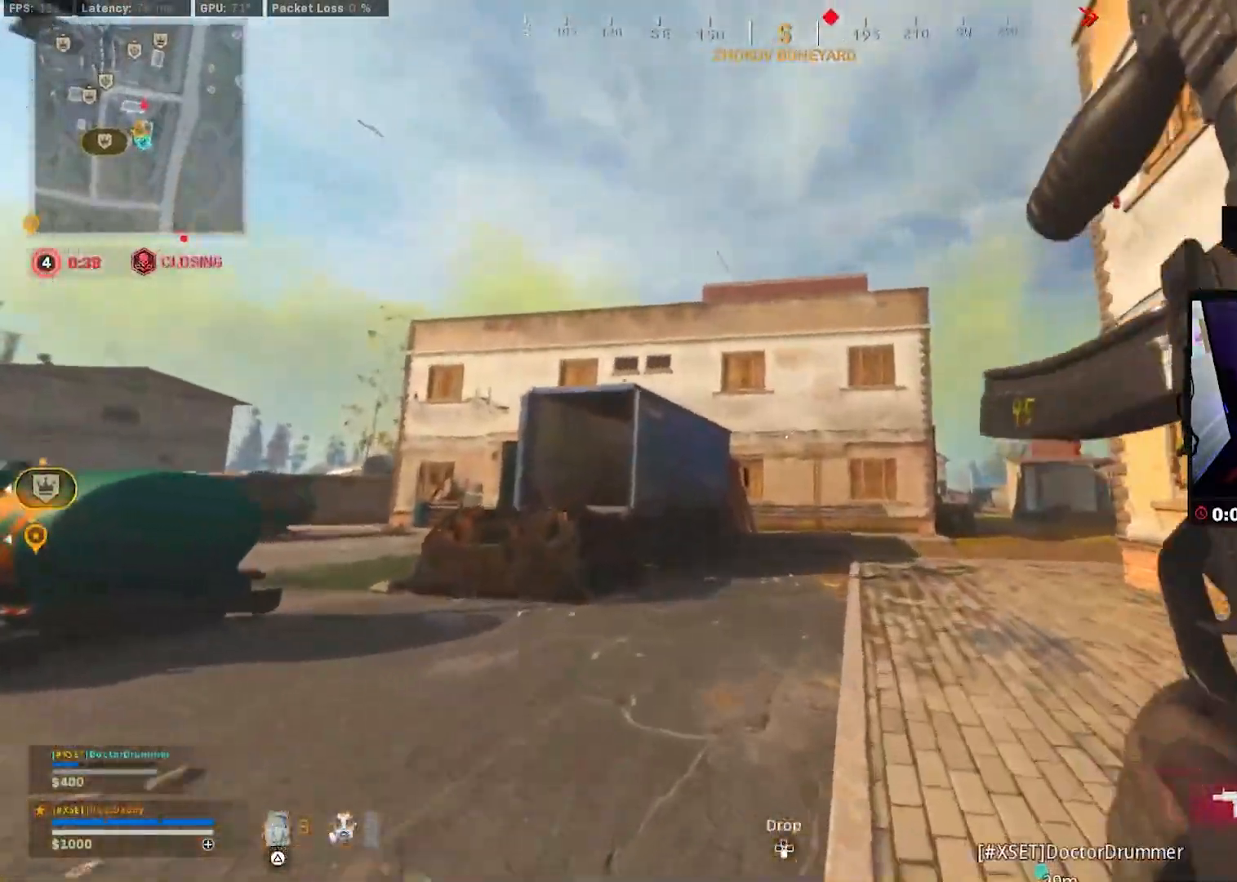
{"buttons": ["L3"], "left_stick": "up-right", "right_stick": "center", "events": [[133, "R3", "down"], [217, "R3", "up"], [267, "R3", "down"], [300, "CROSS", "down"], [367, "R3", "up"], [400, "CROSS", "up"], [483, "L3", "down"], [483, "left_stick", "up-right"]]}
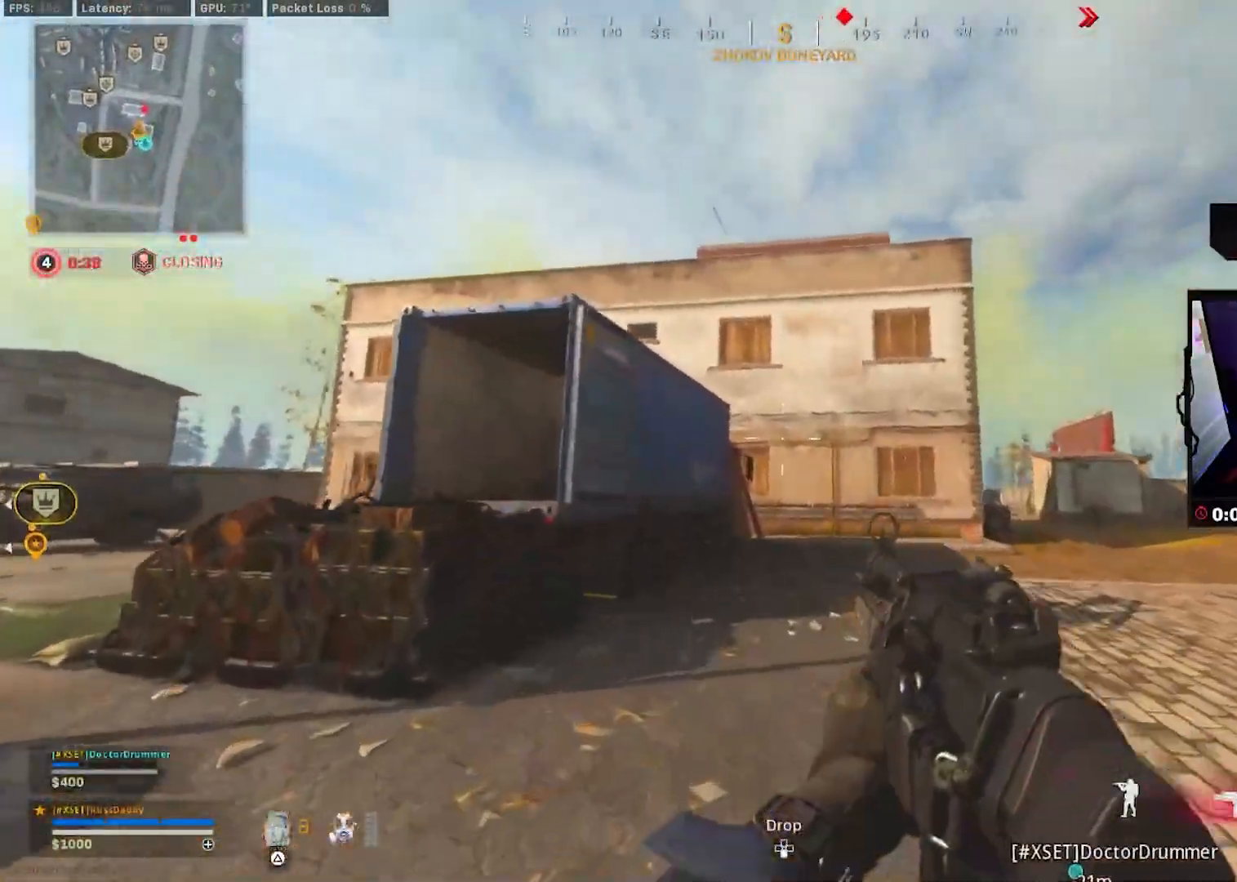
{"buttons": ["L3"], "left_stick": "up", "right_stick": "center", "events": [[83, "L3", "up"], [150, "L3", "down"], [217, "left_stick", "up"], [250, "L3", "up"], [317, "L3", "down"], [417, "L3", "up"], [500, "L3", "down"]]}
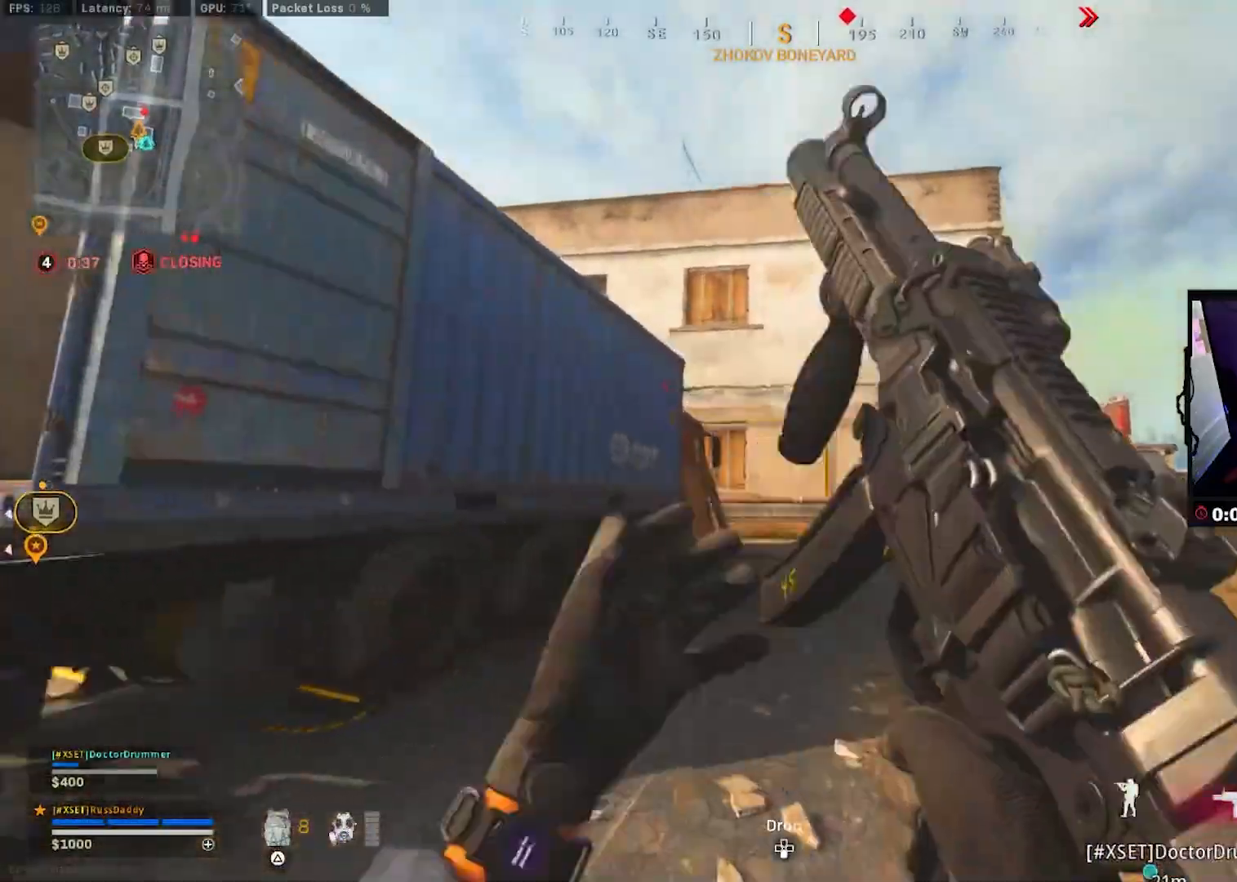
{"buttons": [], "left_stick": "up", "right_stick": "down", "events": [[100, "L3", "up"], [283, "right_stick", "down"]]}
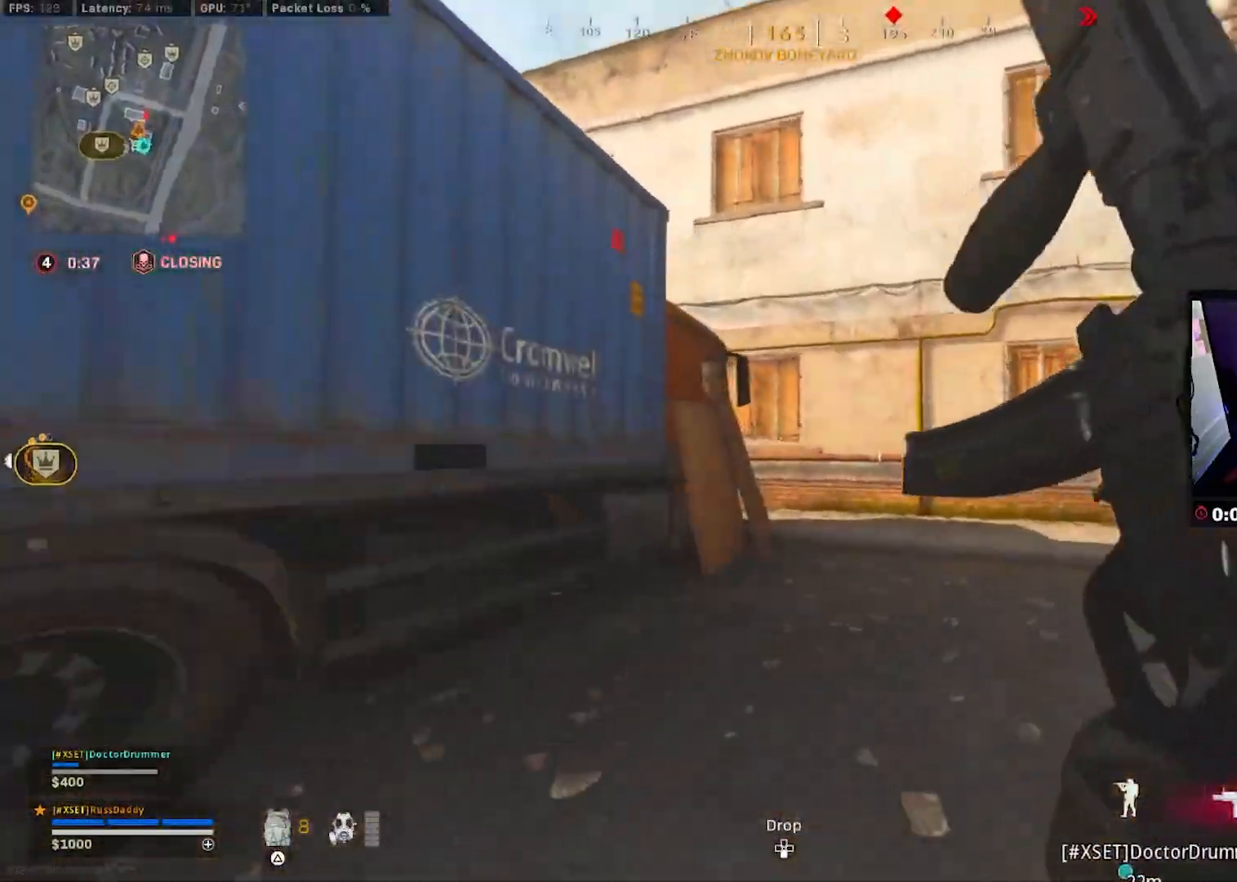
{"buttons": ["R3"], "left_stick": "up", "right_stick": "center", "events": [[450, "right_stick", "center"], [483, "R3", "down"]]}
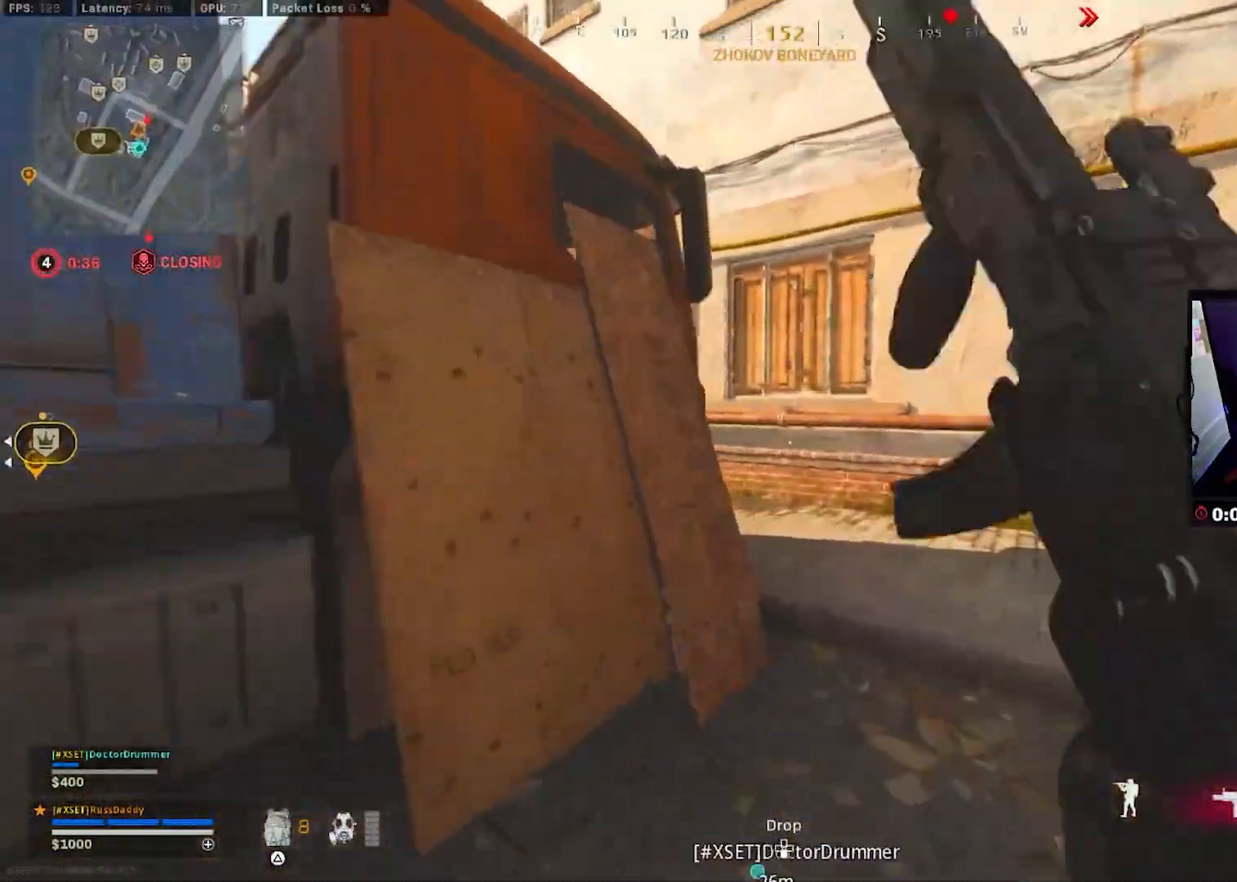
{"buttons": [], "left_stick": "up", "right_stick": "left", "events": [[33, "R3", "up"], [33, "right_stick", "left"], [117, "R3", "down"], [167, "CROSS", "down"], [200, "R3", "up"], [267, "CROSS", "up"], [367, "L3", "down"], [450, "L3", "up"]]}
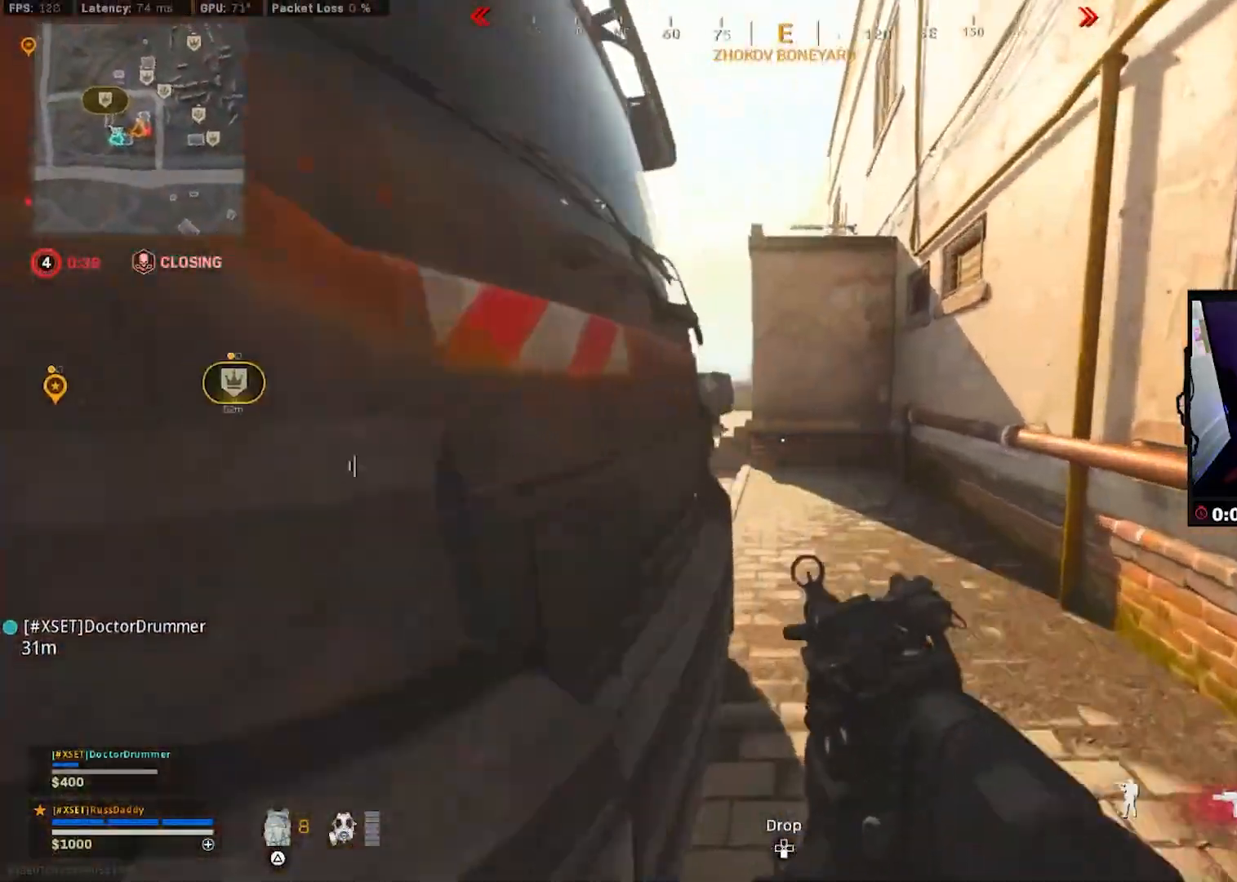
{"buttons": [], "left_stick": "up", "right_stick": "center", "events": [[17, "L3", "down"], [100, "L3", "up"], [200, "L3", "down"], [233, "right_stick", "center"], [283, "L3", "up"], [367, "L3", "down"], [467, "L3", "up"]]}
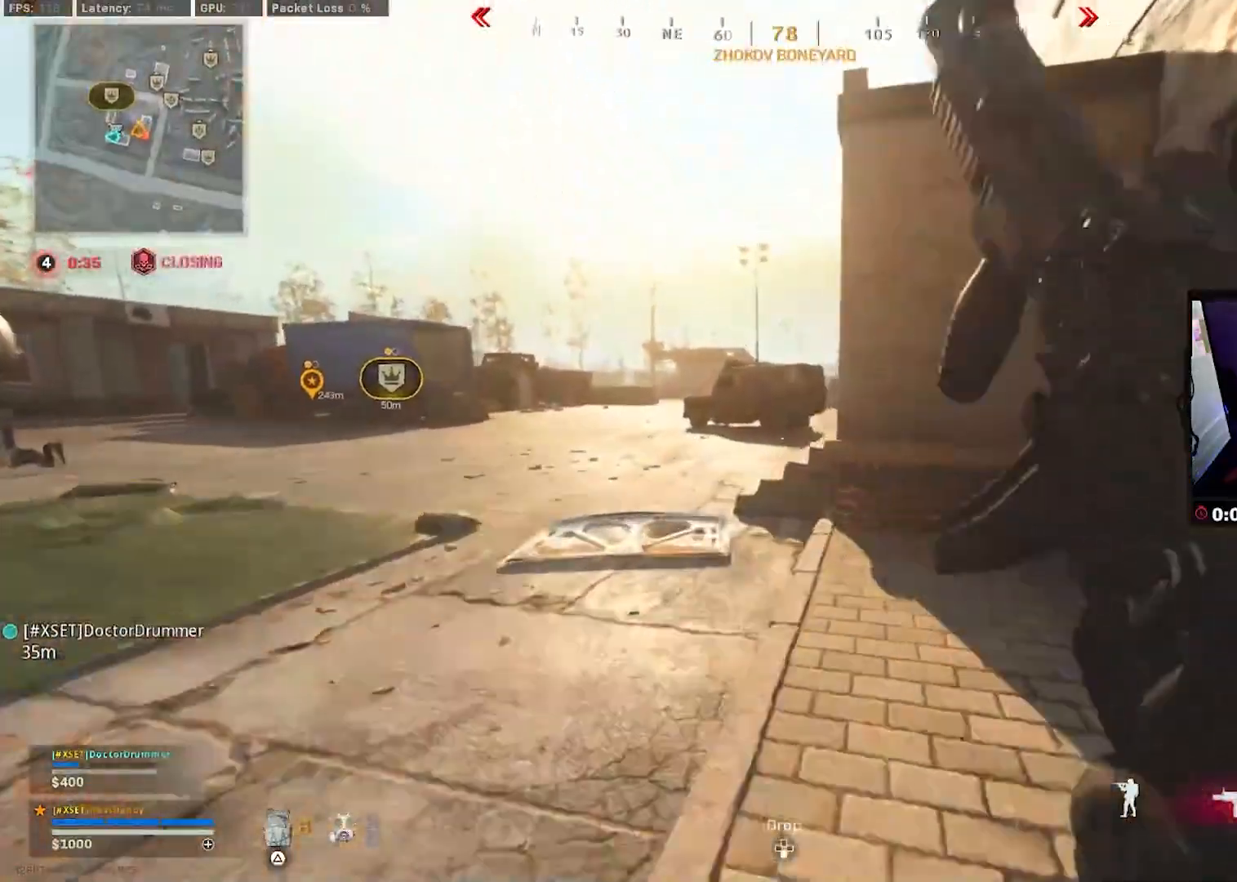
{"buttons": [], "left_stick": "up", "right_stick": "right", "events": [[167, "right_stick", "right"], [267, "CROSS", "down"], [383, "CROSS", "up"]]}
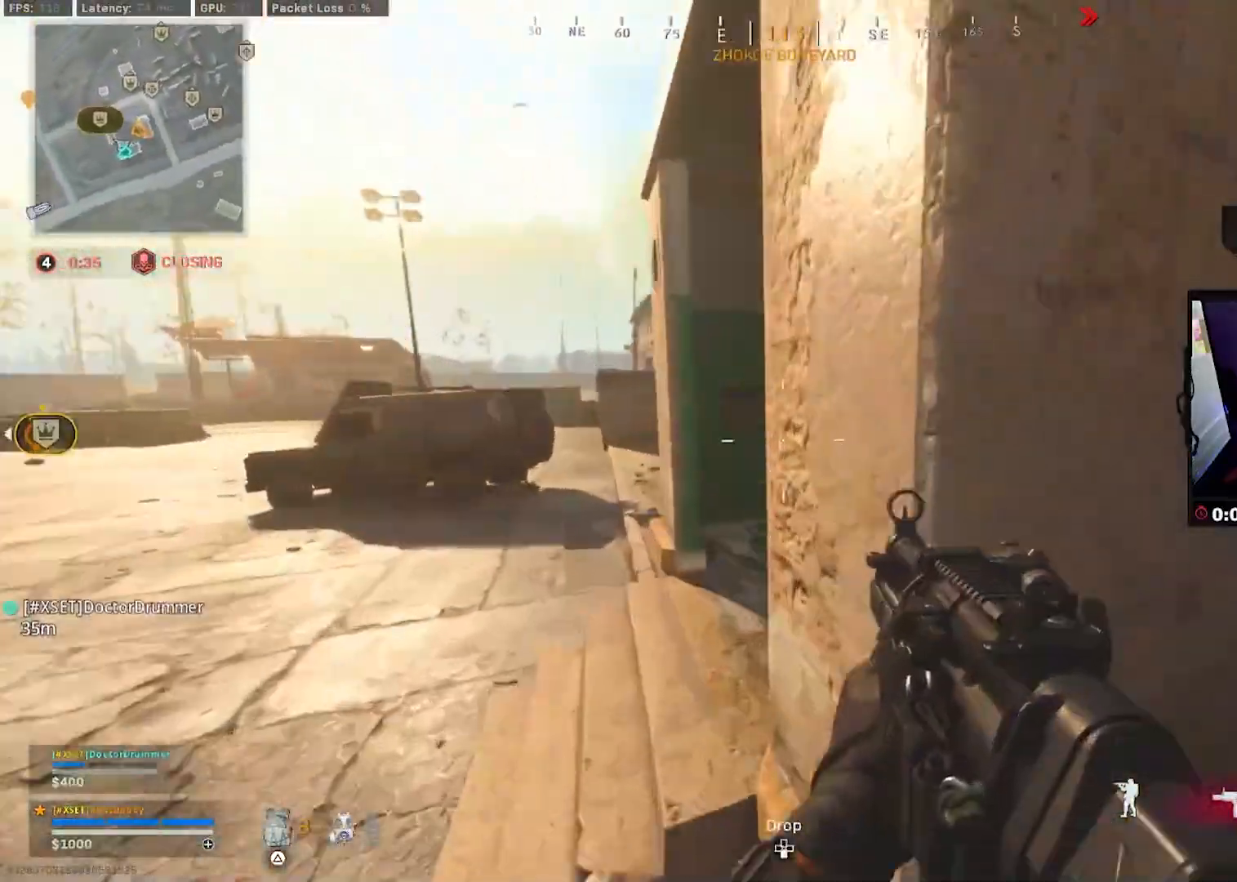
{"buttons": [], "left_stick": "up", "right_stick": "right", "events": [[183, "L3", "down"], [283, "L3", "up"], [367, "L3", "down"], [450, "L3", "up"]]}
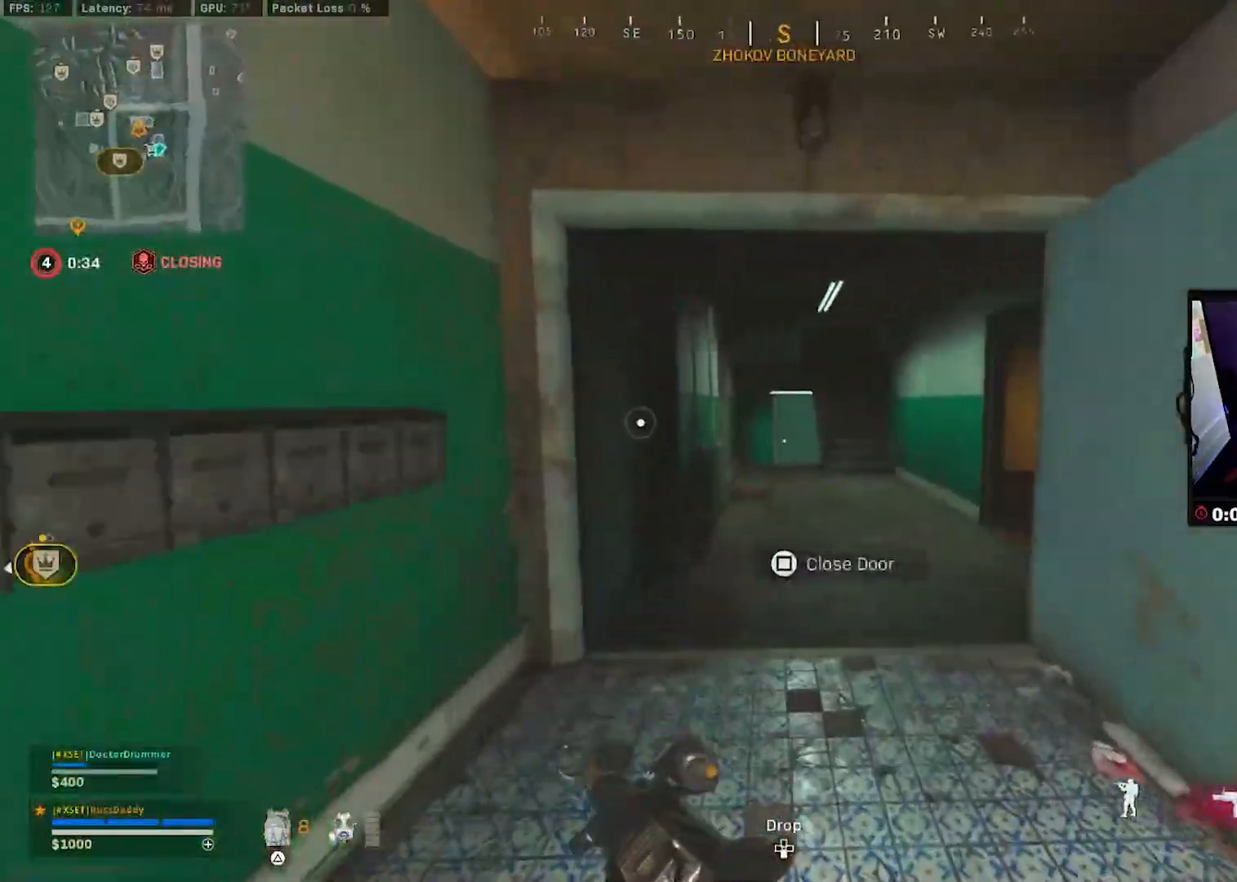
{"buttons": [], "left_stick": "up", "right_stick": "center", "events": [[50, "L3", "down"], [100, "right_stick", "center"], [133, "L3", "up"], [217, "right_stick", "right"], [233, "L3", "down"], [300, "right_stick", "center"], [333, "L3", "up"]]}
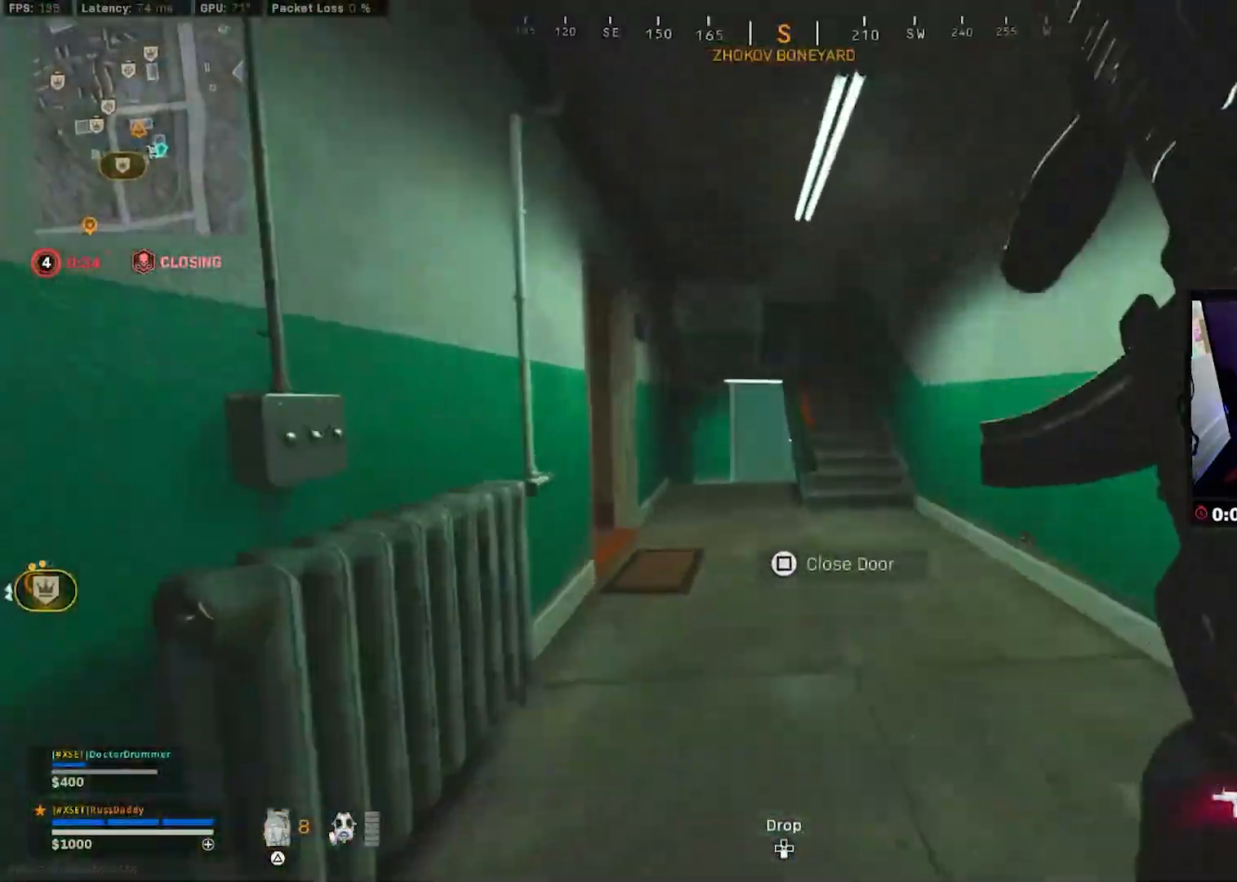
{"buttons": [], "left_stick": "up", "right_stick": "up-left", "events": [[383, "R3", "down"], [417, "right_stick", "up-left"], [450, "R3", "up"]]}
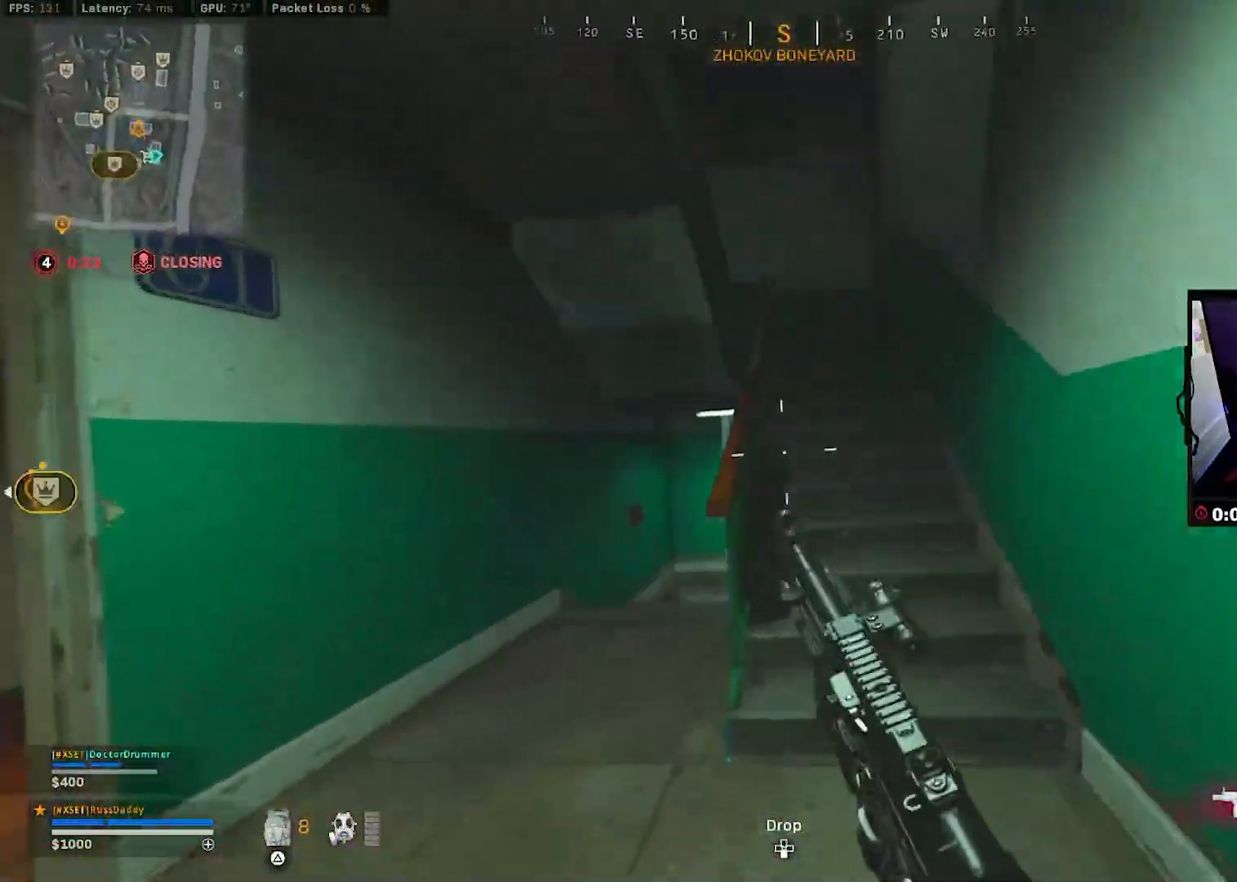
{"buttons": [], "left_stick": "down-right", "right_stick": "down-left", "events": [[17, "R3", "down"], [67, "CROSS", "down"], [117, "R3", "up"], [150, "CROSS", "up"], [183, "left_stick", "up-right"], [250, "L3", "down"], [350, "L3", "up"], [417, "left_stick", "down-right"], [417, "right_stick", "down-left"]]}
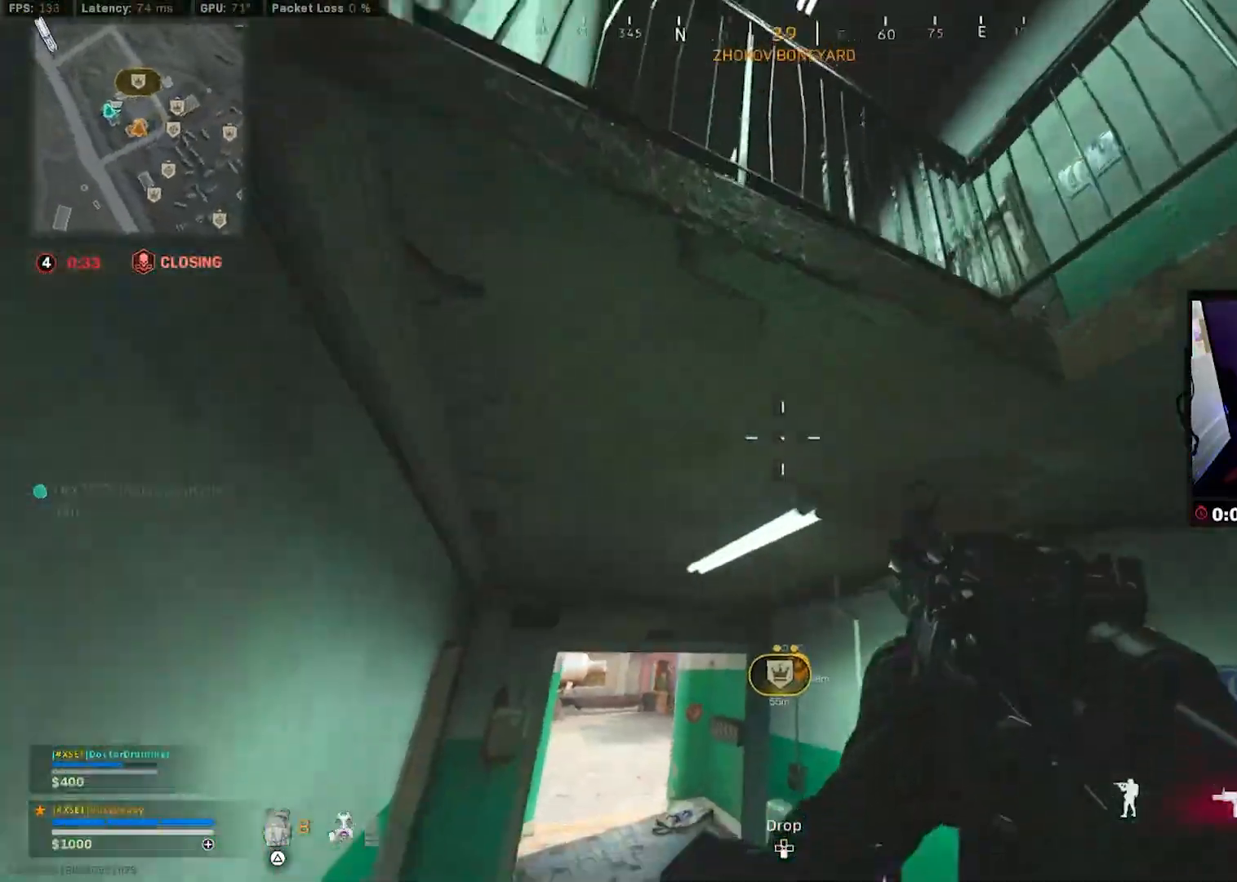
{"buttons": [], "left_stick": "down-right", "right_stick": "down-left", "events": []}
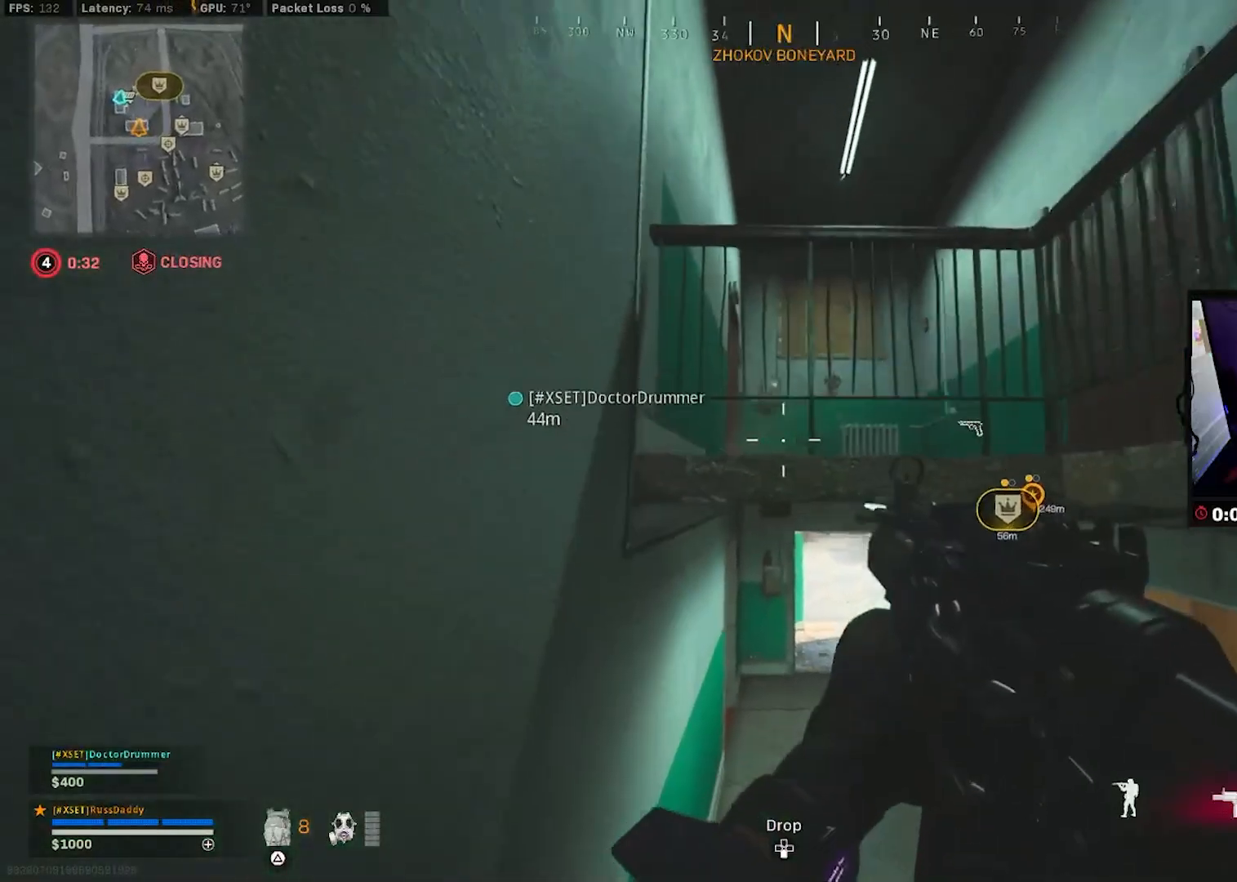
{"buttons": [], "left_stick": "down-right", "right_stick": "center", "events": [[50, "right_stick", "down"], [317, "right_stick", "center"]]}
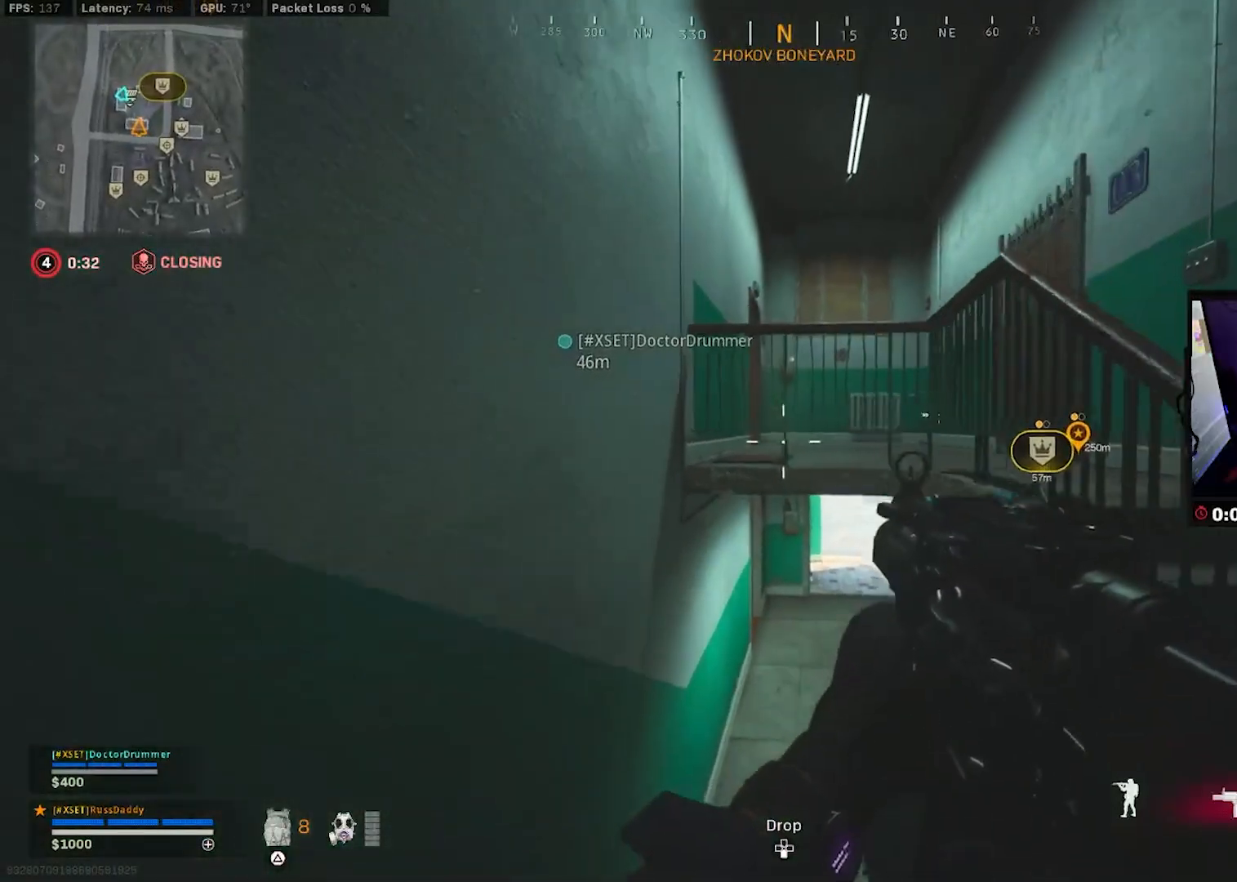
{"buttons": ["L1", "R3"], "left_stick": "up-right", "right_stick": "center", "events": [[50, "left_stick", "right"], [217, "left_stick", "up-right"], [233, "right_stick", "left"], [283, "L1", "down"], [400, "right_stick", "center"], [433, "R3", "down"]]}
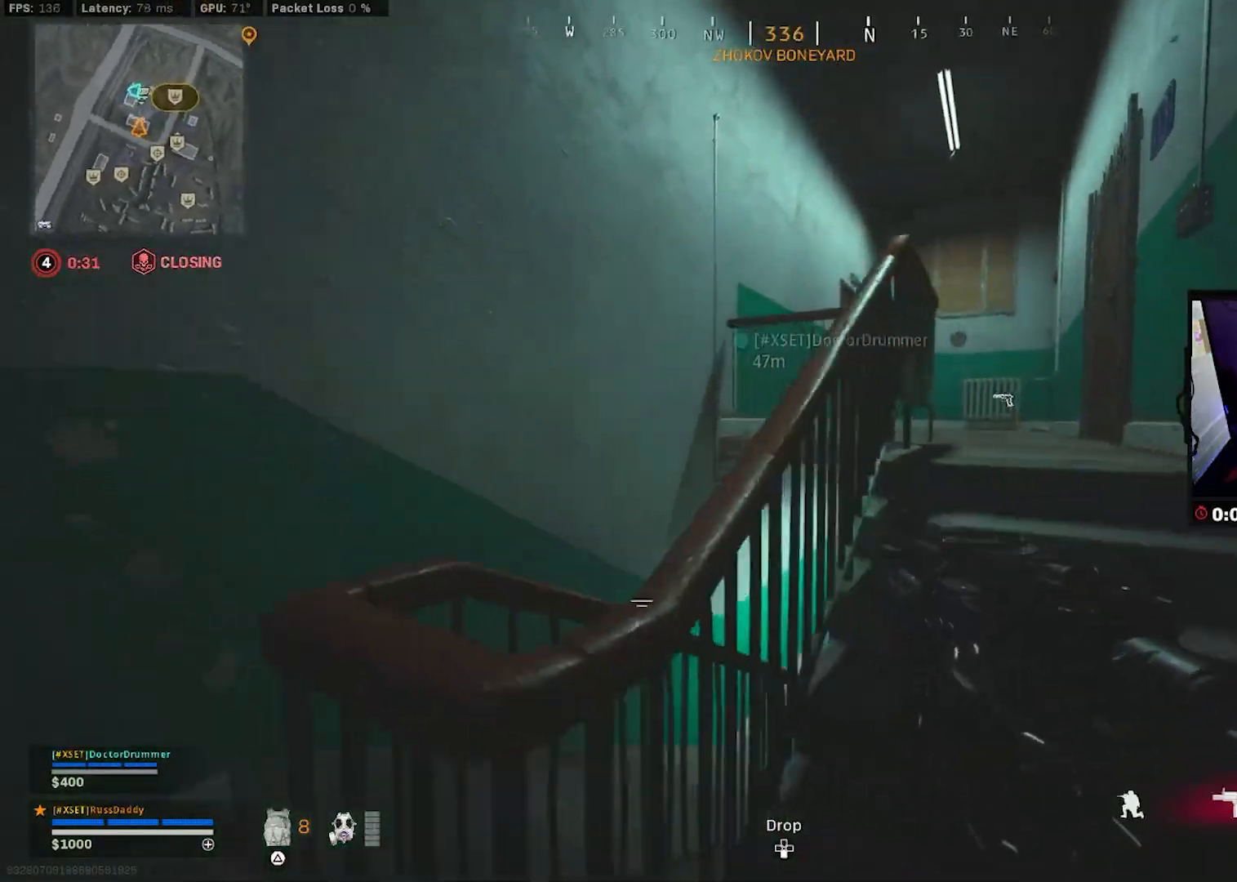
{"buttons": ["L1"], "left_stick": "center", "right_stick": "center", "events": [[33, "R3", "up"], [50, "right_stick", "left"], [250, "right_stick", "center"], [300, "left_stick", "center"], [367, "right_stick", "left"], [500, "right_stick", "center"]]}
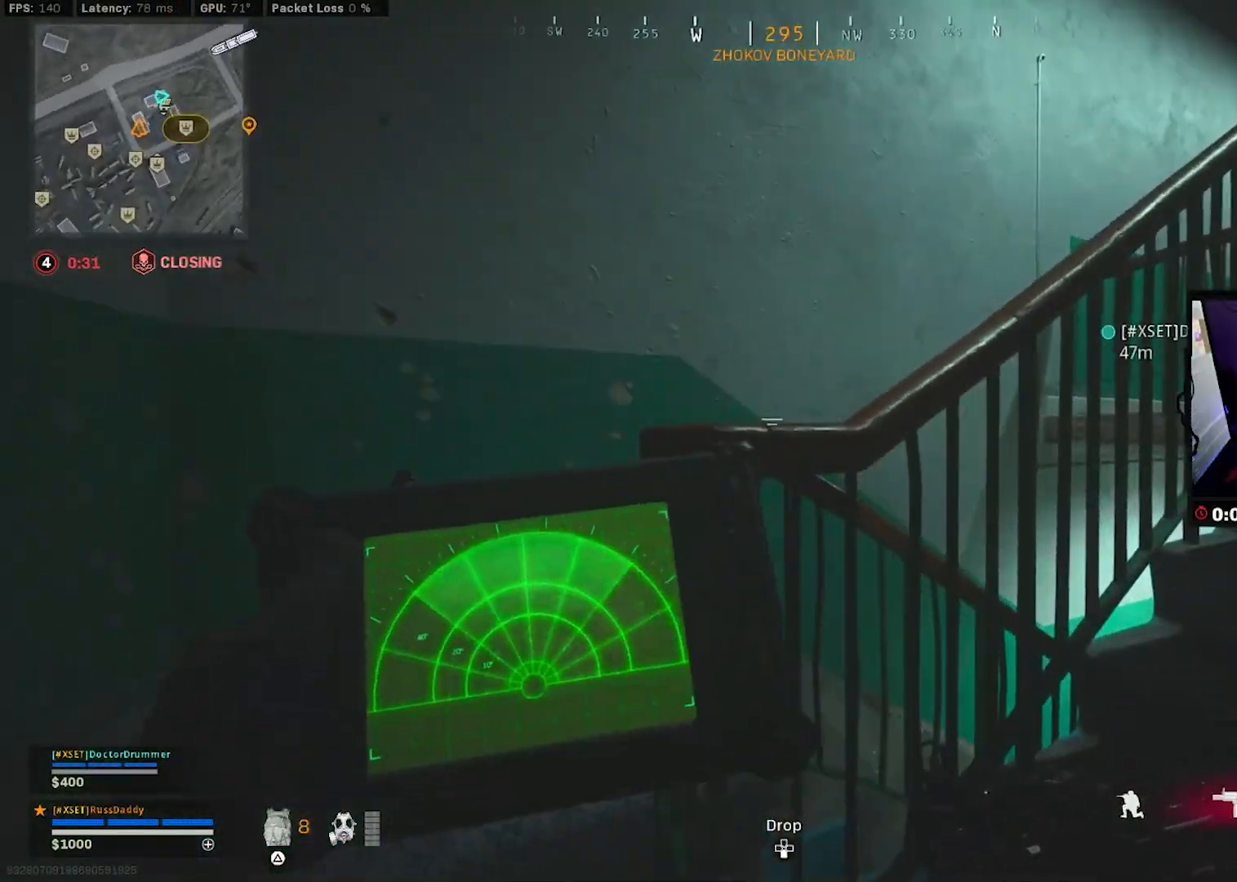
{"buttons": ["L1"], "left_stick": "center", "right_stick": "center", "events": []}
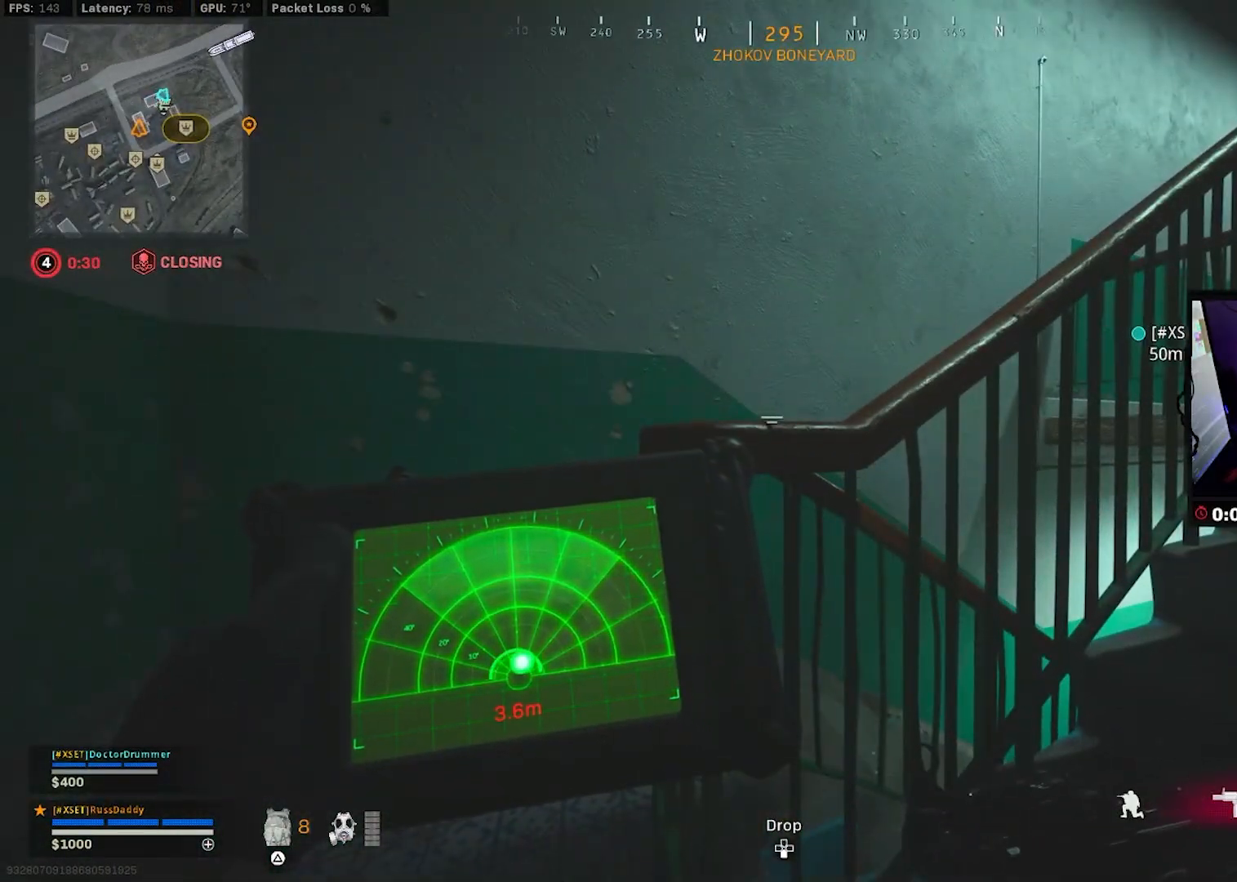
{"buttons": ["L1", "R3"], "left_stick": "right", "right_stick": "center", "events": [[467, "left_stick", "right"], [483, "R3", "down"]]}
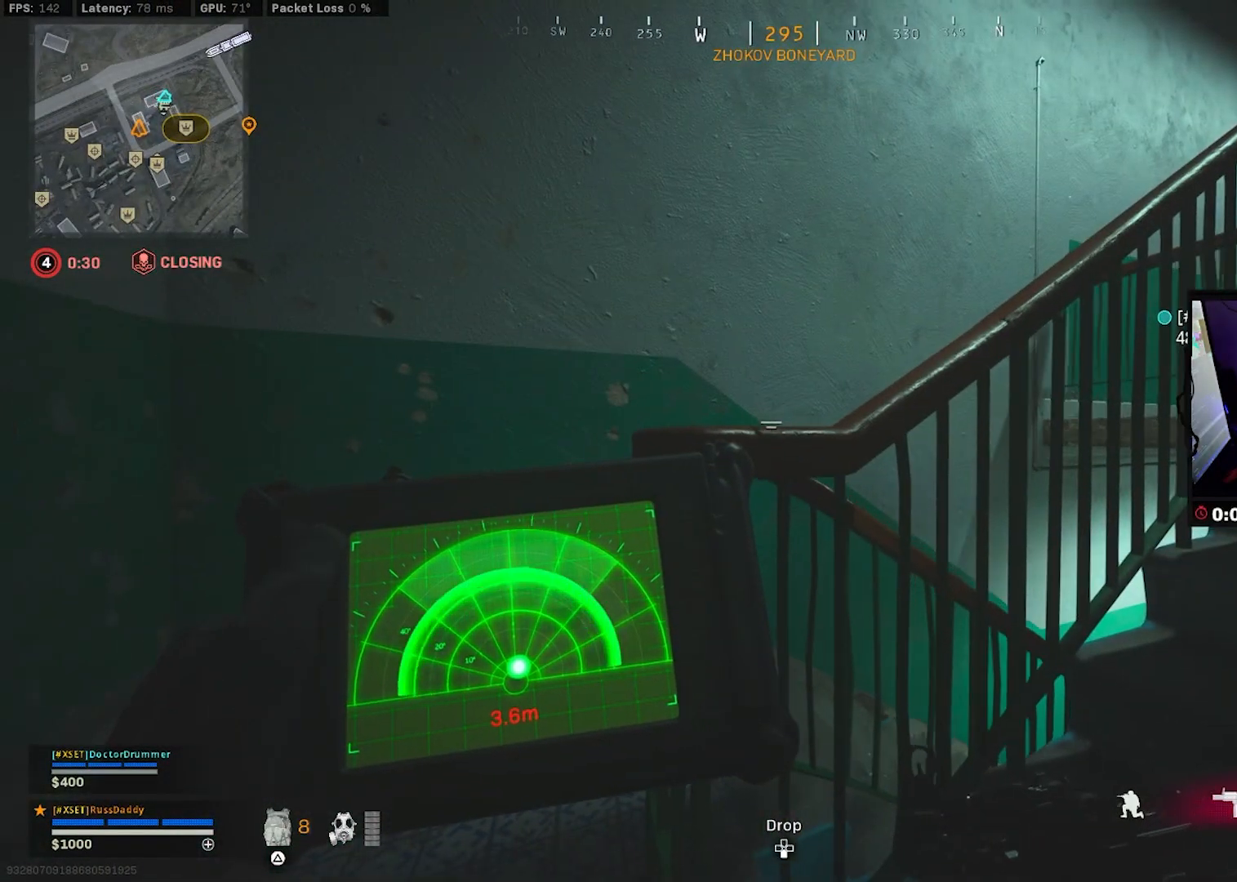
{"buttons": [], "left_stick": "center", "right_stick": "center", "events": [[33, "L1", "up"], [50, "R3", "up"], [67, "right_stick", "right"], [150, "left_stick", "left"], [267, "right_stick", "center"], [283, "left_stick", "center"]]}
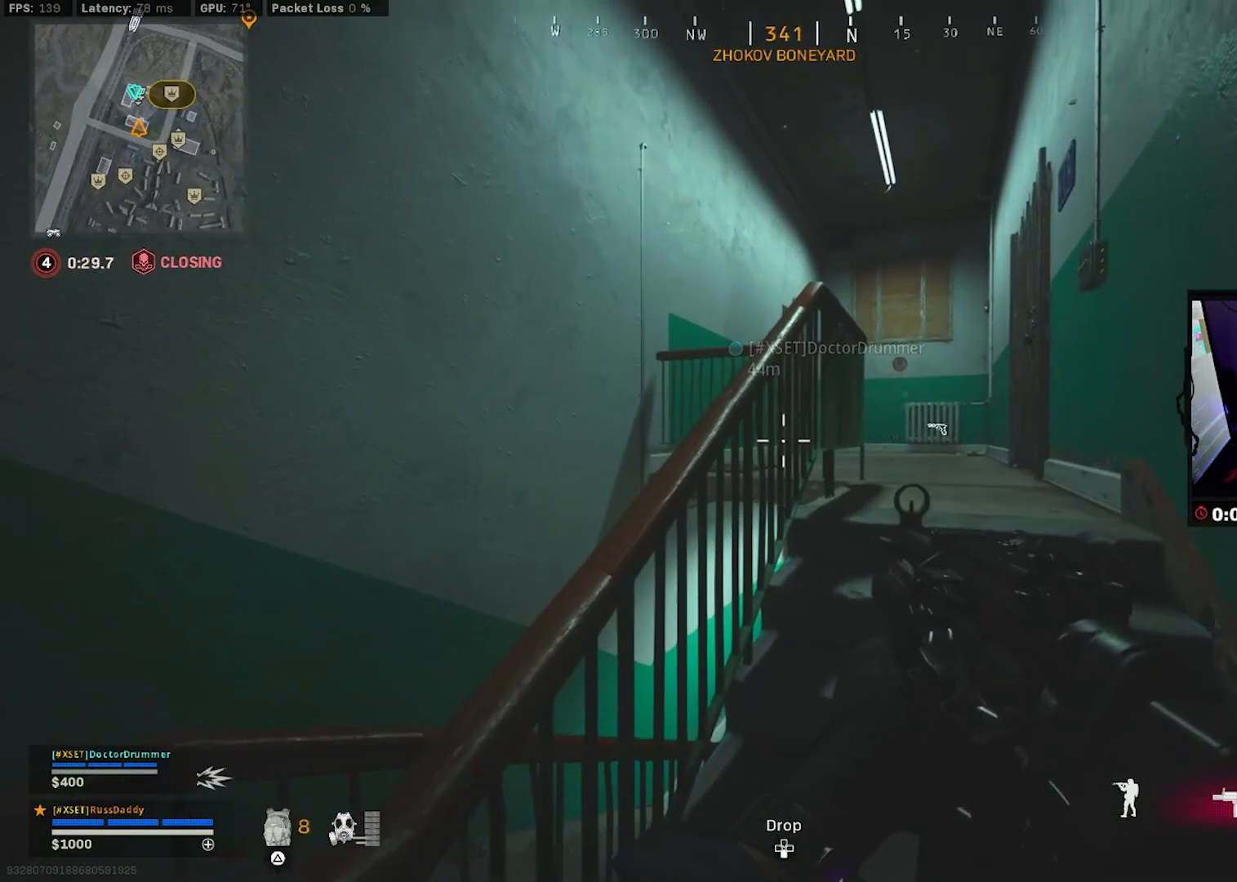
{"buttons": [], "left_stick": "up-right", "right_stick": "down", "events": [[50, "left_stick", "up-right"], [200, "right_stick", "left"], [333, "right_stick", "center"], [433, "right_stick", "down"]]}
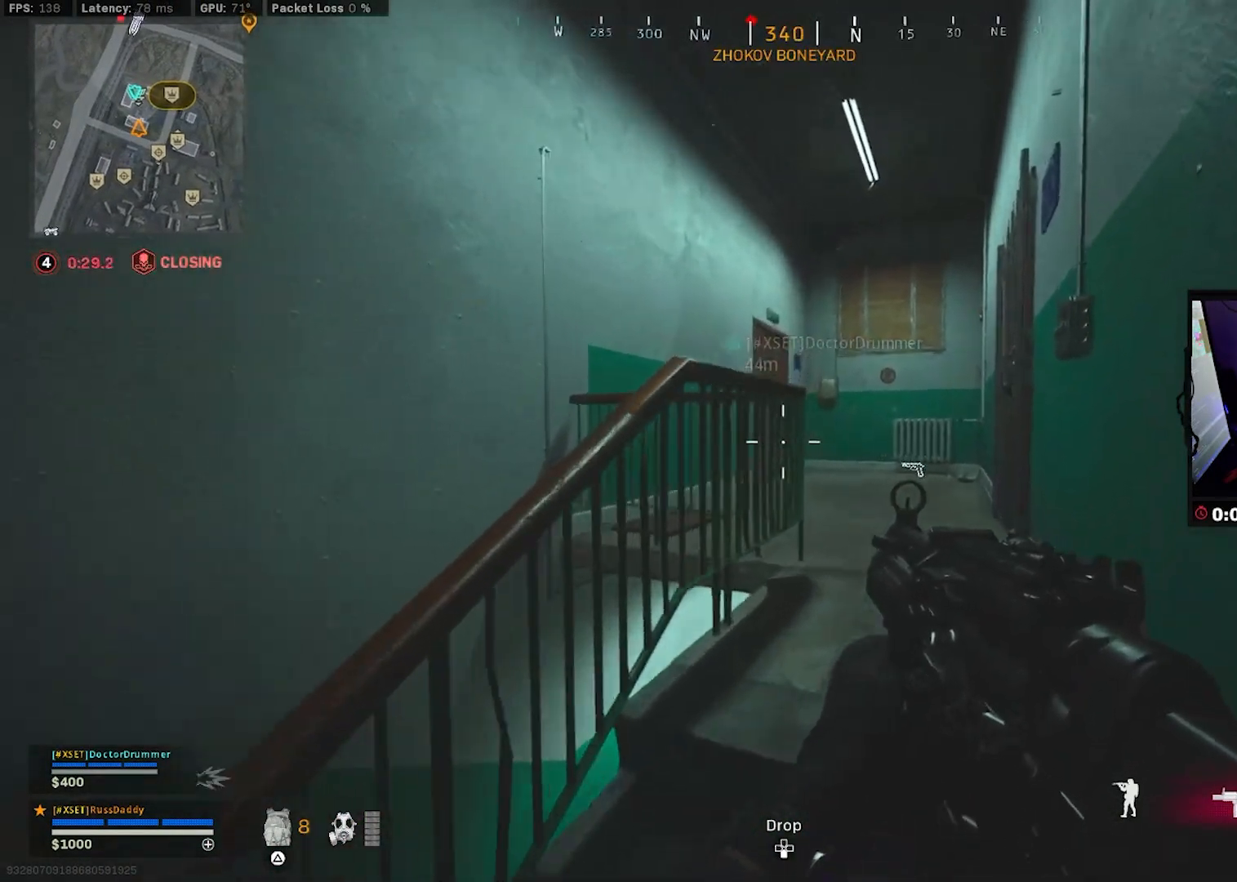
{"buttons": ["L3"], "left_stick": "up-right", "right_stick": "left", "events": [[50, "L3", "down"], [117, "right_stick", "center"], [150, "L3", "up"], [217, "L3", "down"], [333, "L3", "up"], [417, "L3", "down"], [467, "right_stick", "left"]]}
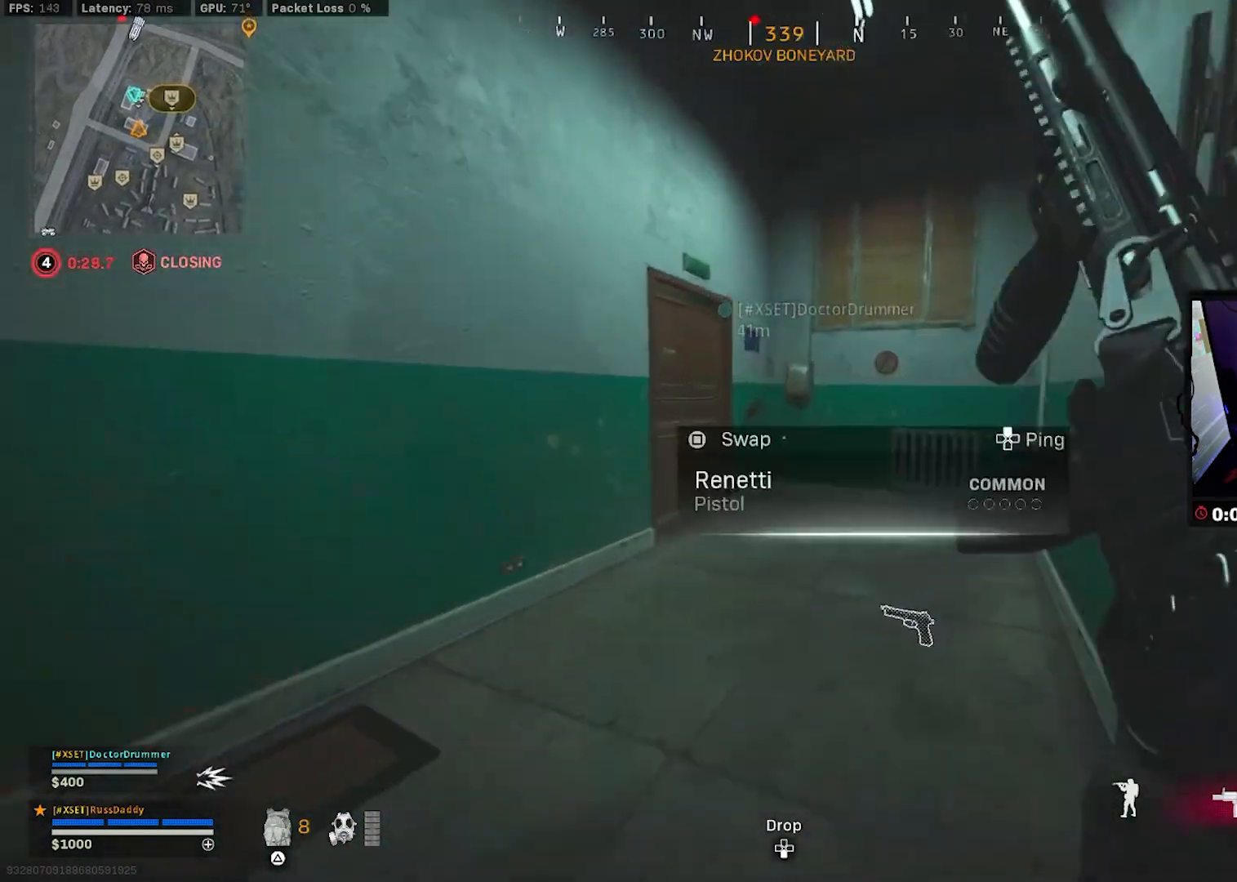
{"buttons": [], "left_stick": "right", "right_stick": "left", "events": [[17, "L3", "up"], [367, "left_stick", "right"]]}
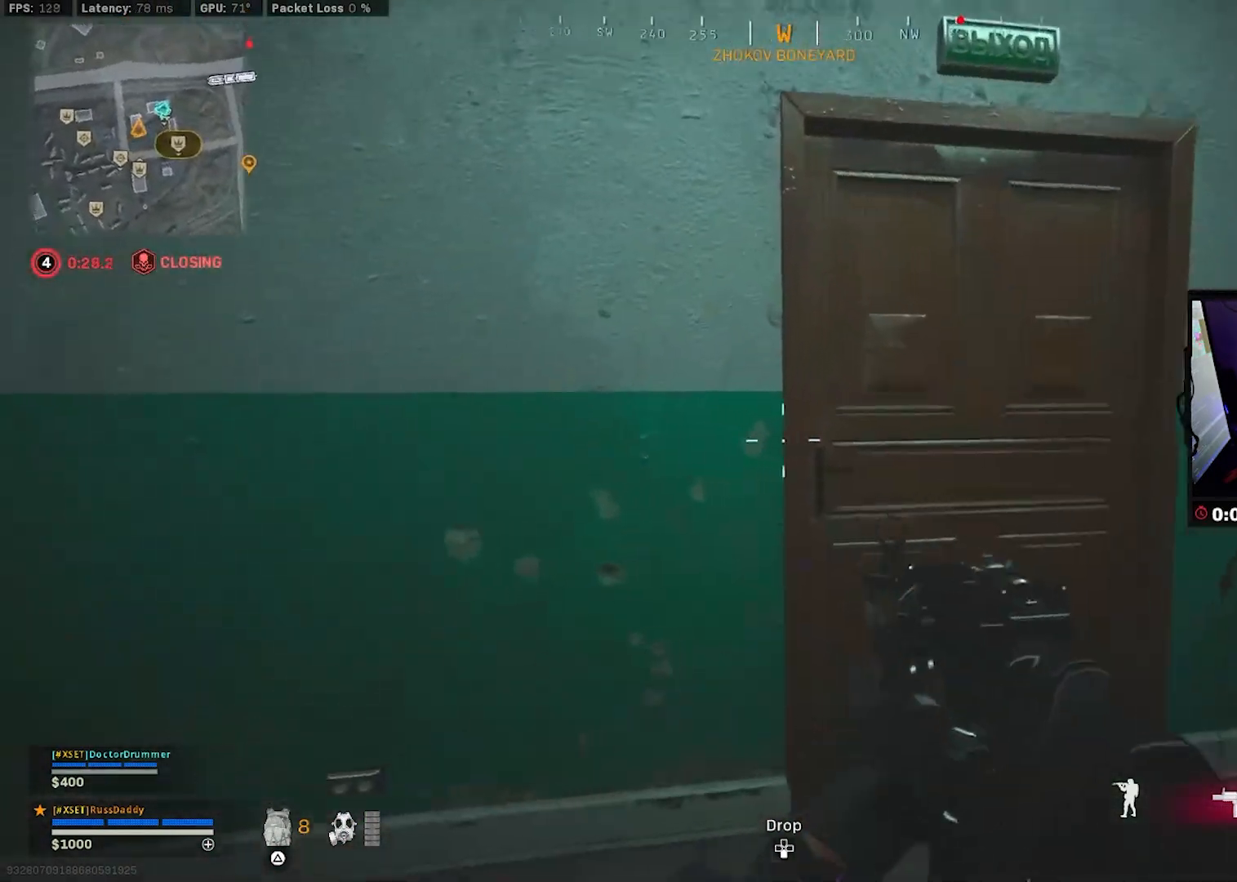
{"buttons": [], "left_stick": "center", "right_stick": "center", "events": [[133, "left_stick", "up-right"], [350, "left_stick", "center"], [450, "right_stick", "center"]]}